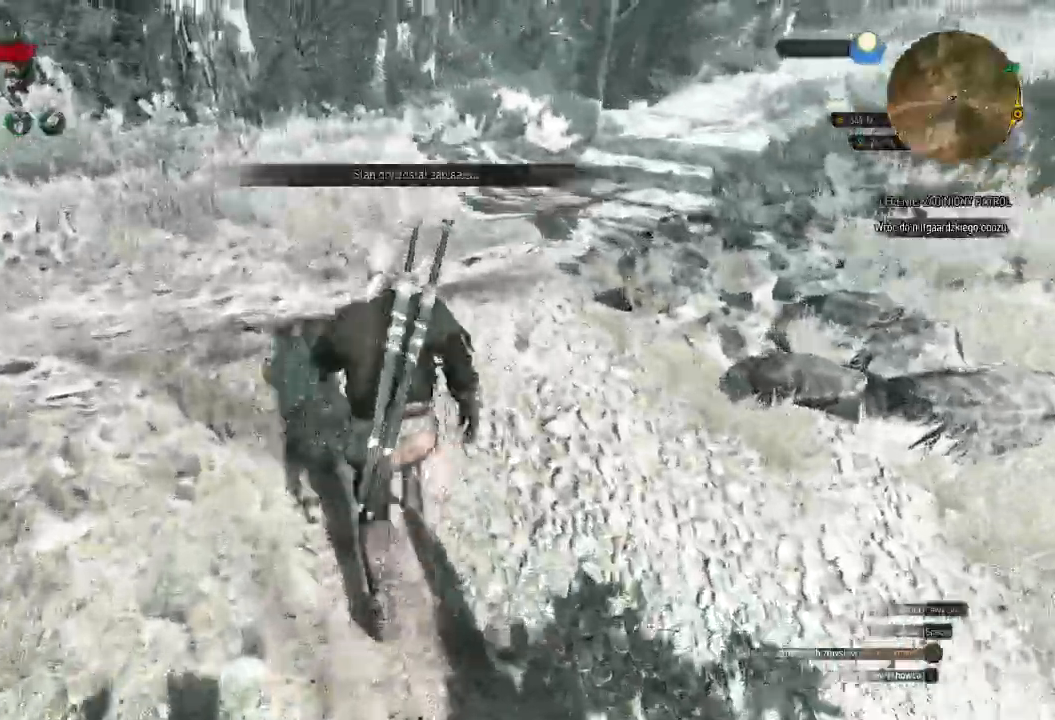
Gameplay with keyboard and mouse; each line is a JSON object with the keys and mouse buttons held at the frame after it. "events" lists presses ("down") and releases ("up") of "a", "ctrl", "d", "e", "q", "s", "shift", "space", "w", "mouse_left", "mouse_wheel", "mouse_right", "mouse_mb4" and "mouse_mb5" between this image and that frame as [ms after this image, input, new state], when the widget could be followed in between. "mouse_left", "mouse_wheel", "mouse_right", "mouse_mb4", "mouse_mb5" = the "left", "wheel", "right", "mb4", "mb5" buttons of the "mouse" list. No other keys are recorded. "wheel" means that the mouse wheel is clicked or scrolled. Mouse movement is not recorded.
{"keys": ["shift", "w"], "mouse": [], "events": []}
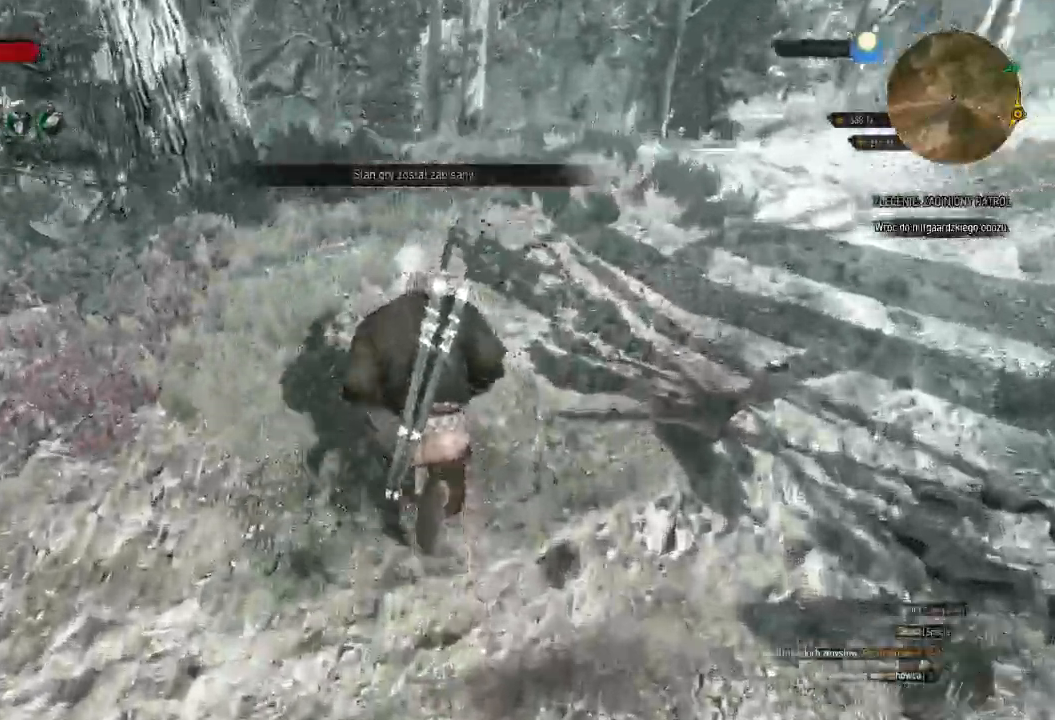
{"keys": ["shift", "w"], "mouse": [], "events": []}
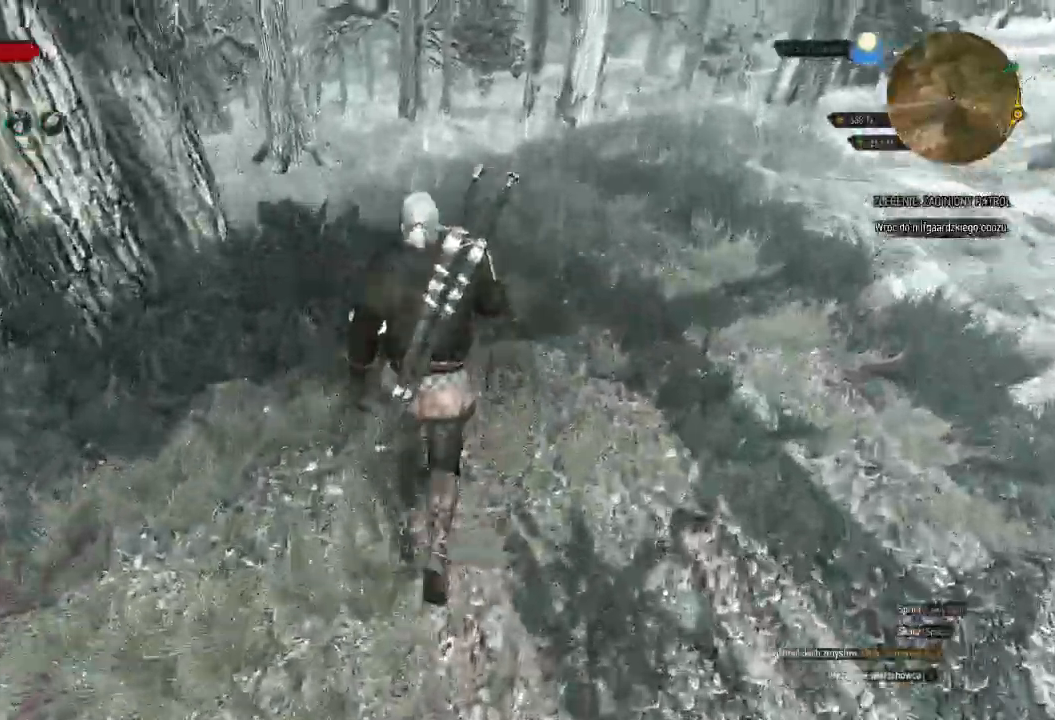
{"keys": ["shift", "w"], "mouse": [], "events": []}
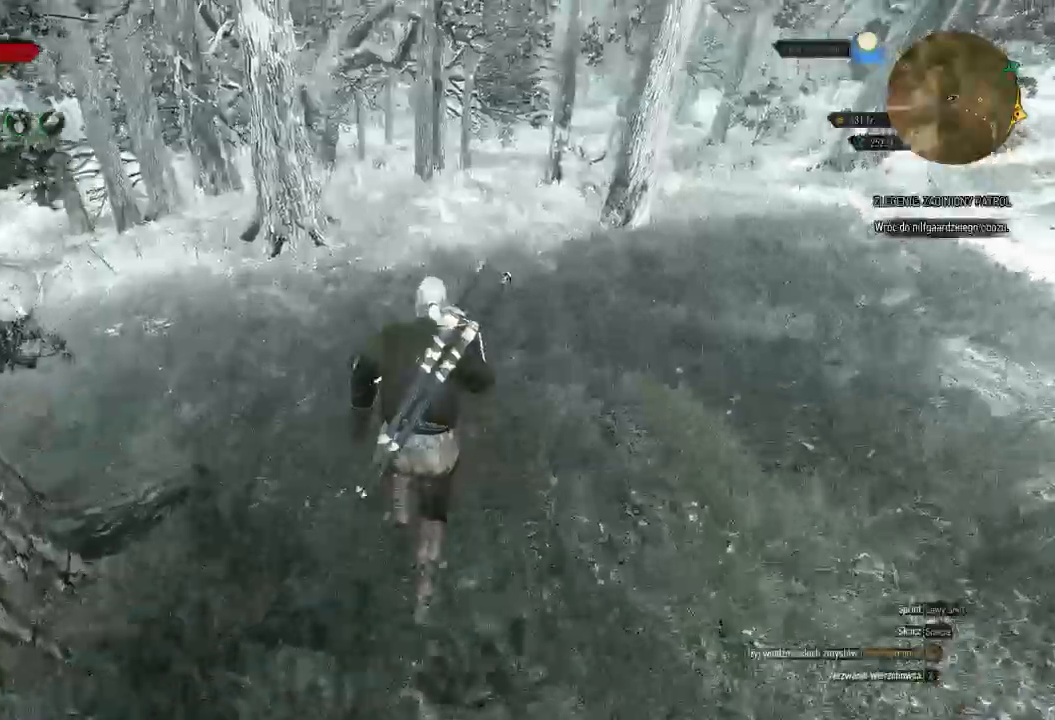
{"keys": ["shift", "w"], "mouse": [], "events": []}
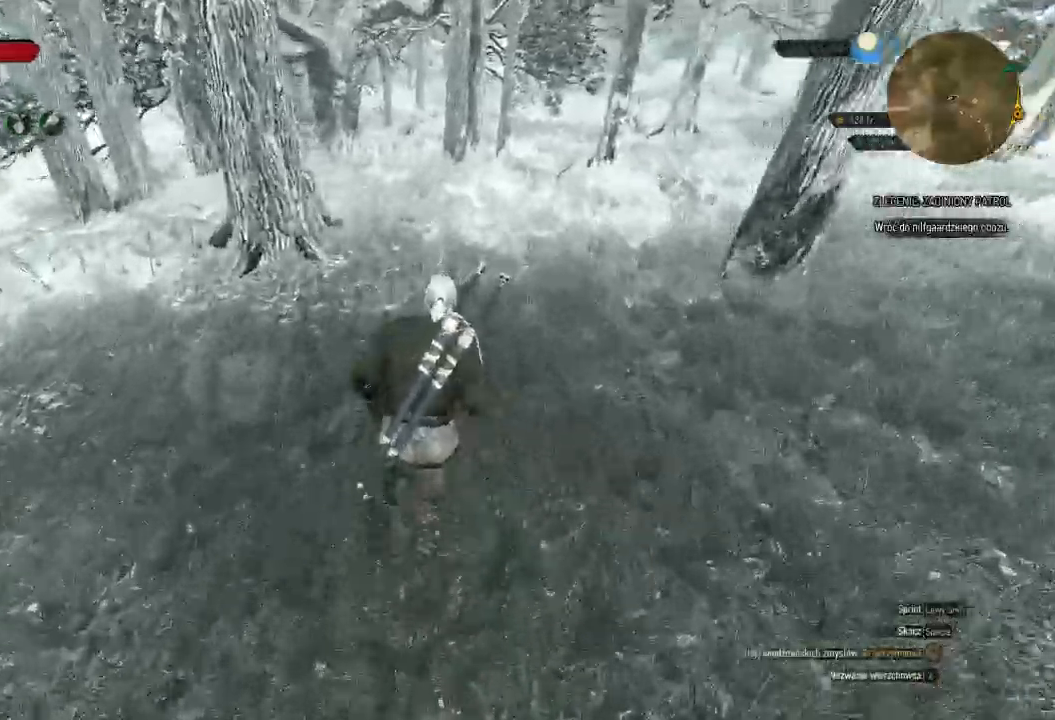
{"keys": ["shift", "w"], "mouse": [], "events": []}
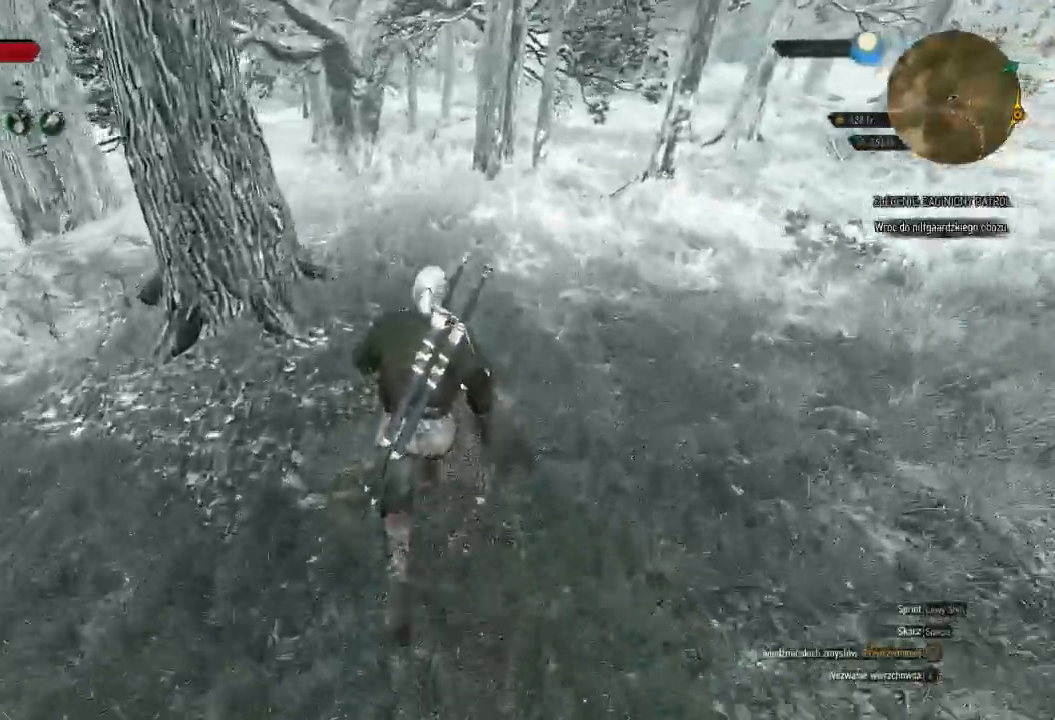
{"keys": ["shift", "w"], "mouse": [], "events": []}
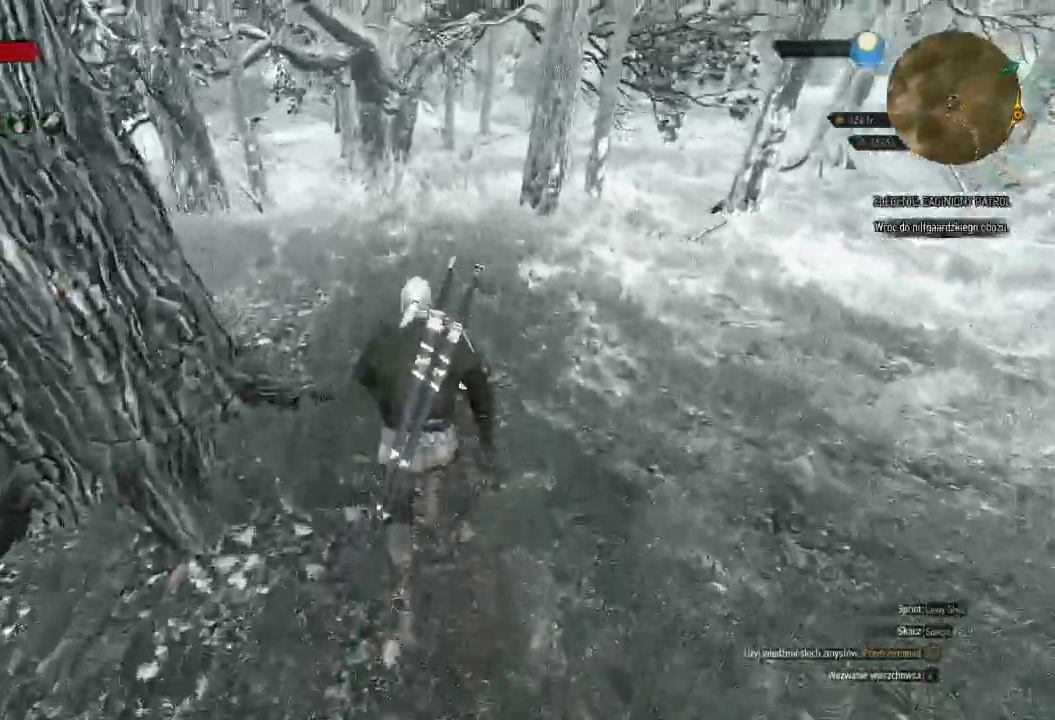
{"keys": ["shift", "w"], "mouse": [], "events": []}
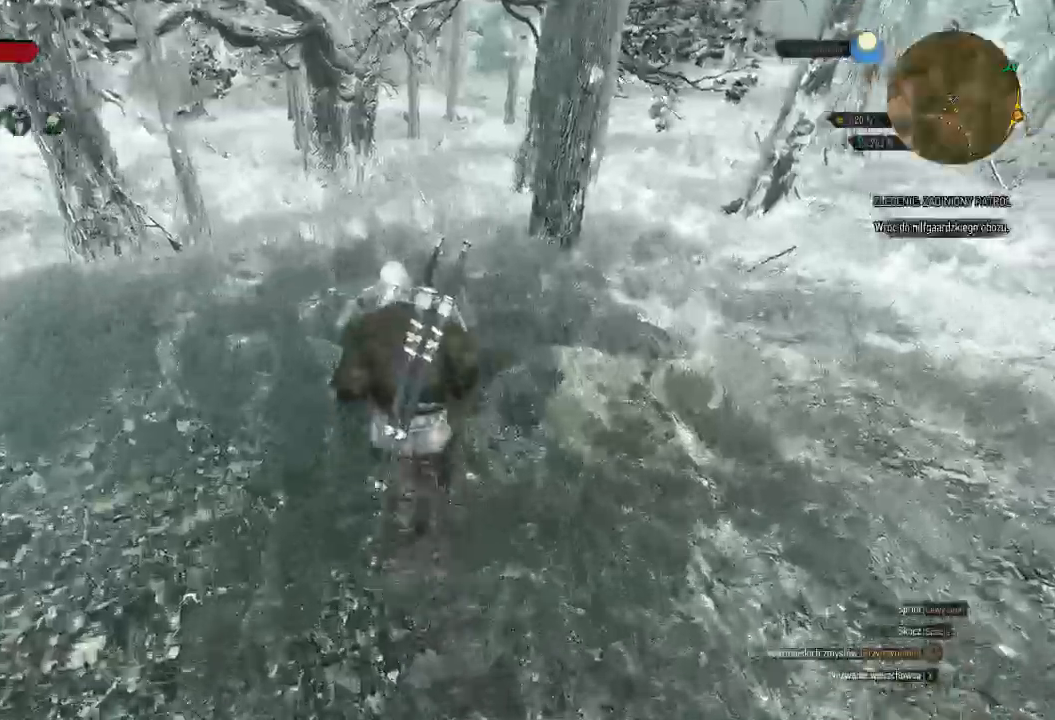
{"keys": ["shift", "w"], "mouse": [], "events": []}
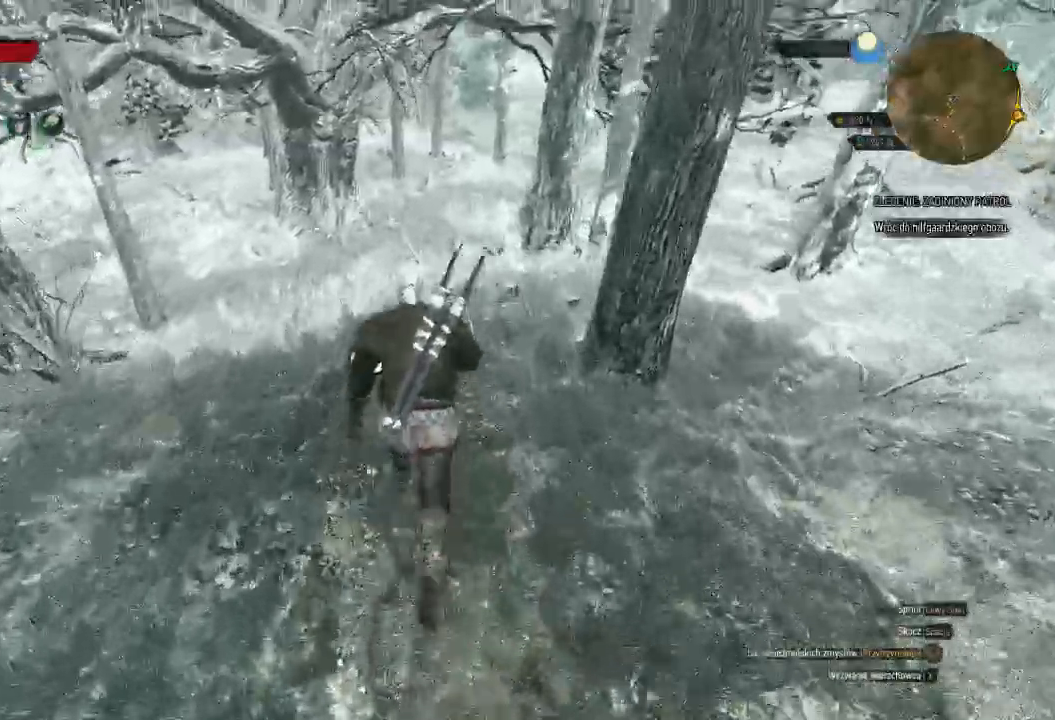
{"keys": ["shift", "w"], "mouse": [], "events": []}
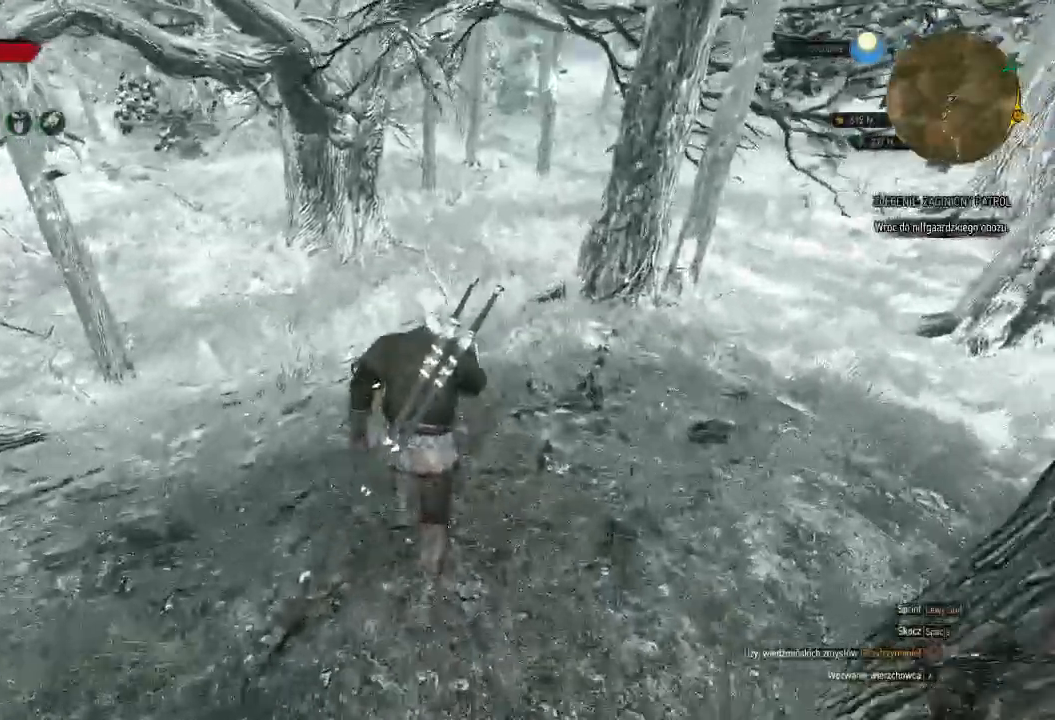
{"keys": ["shift", "w"], "mouse": [], "events": []}
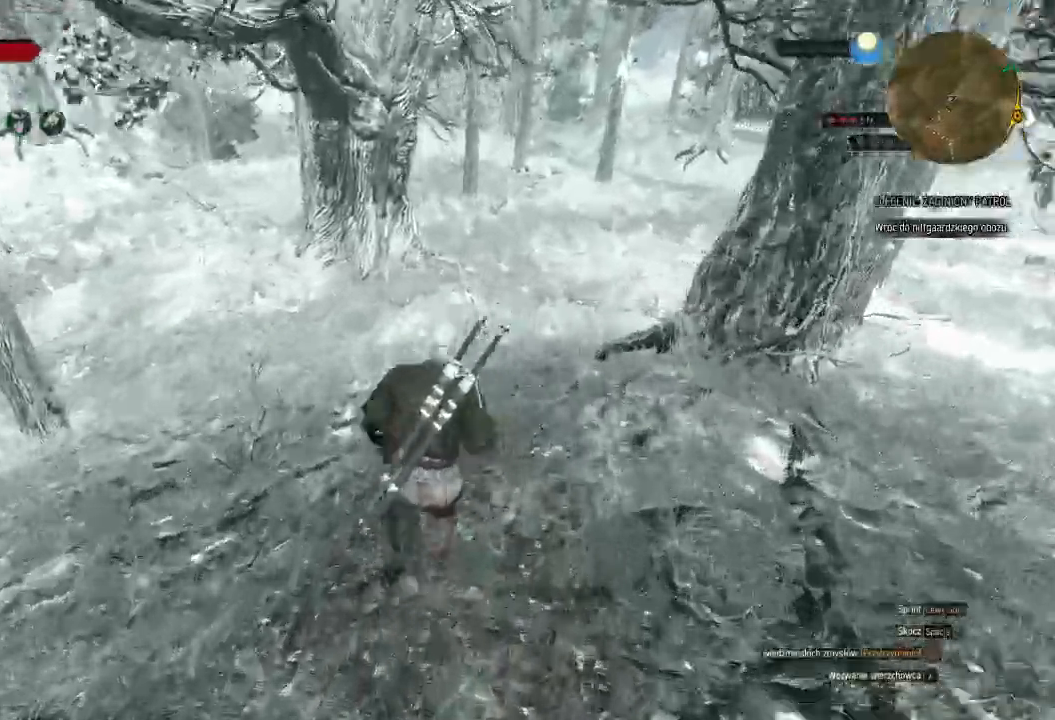
{"keys": ["shift", "w"], "mouse": [], "events": []}
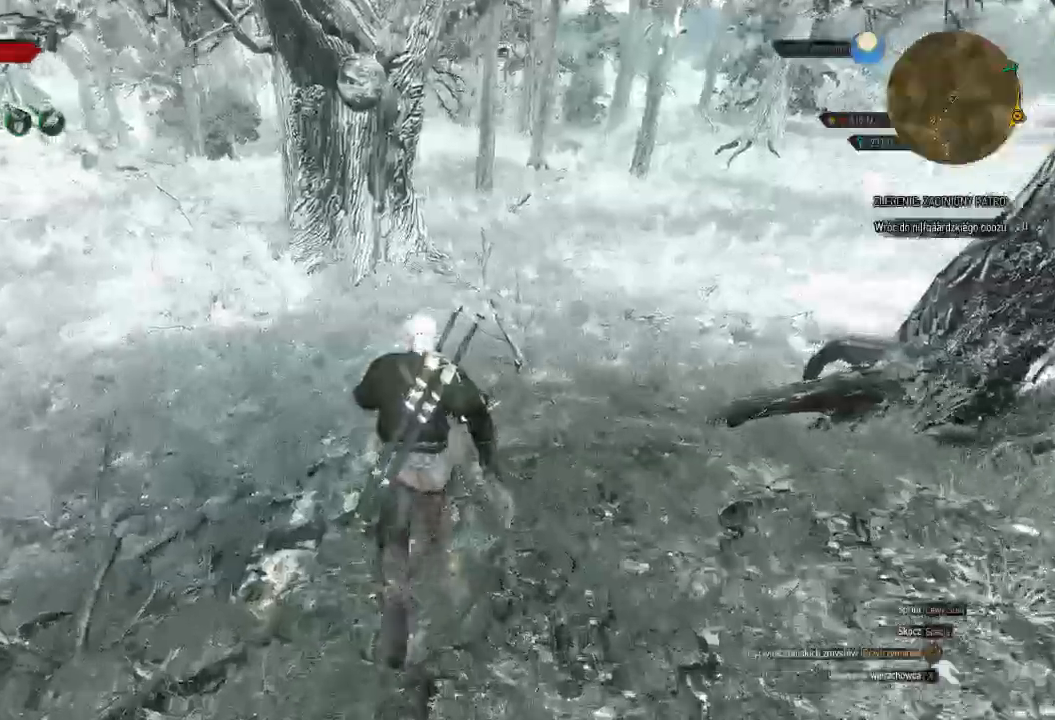
{"keys": ["shift", "w"], "mouse": [], "events": []}
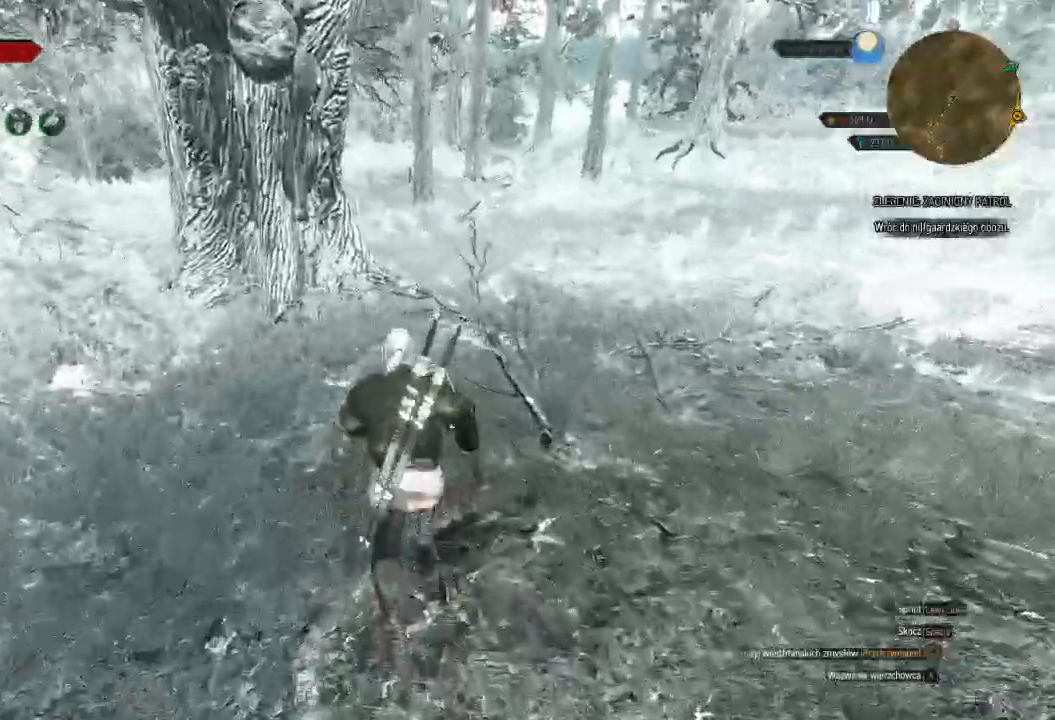
{"keys": ["shift", "w"], "mouse": [], "events": []}
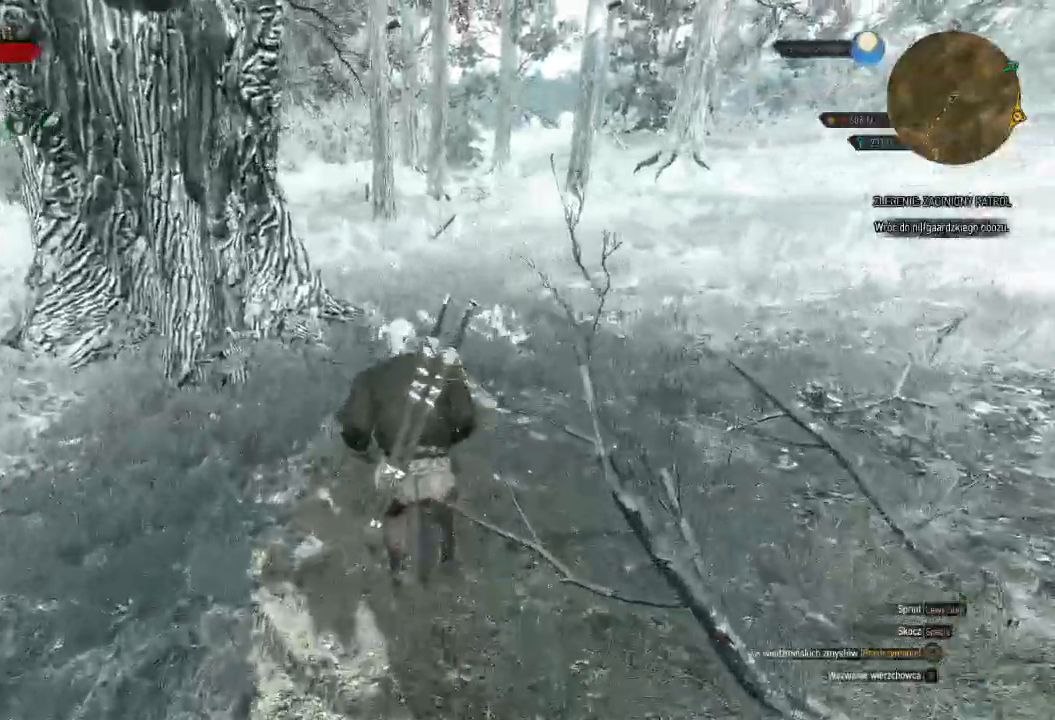
{"keys": ["w"], "mouse": [], "events": [[260, "shift", "up"]]}
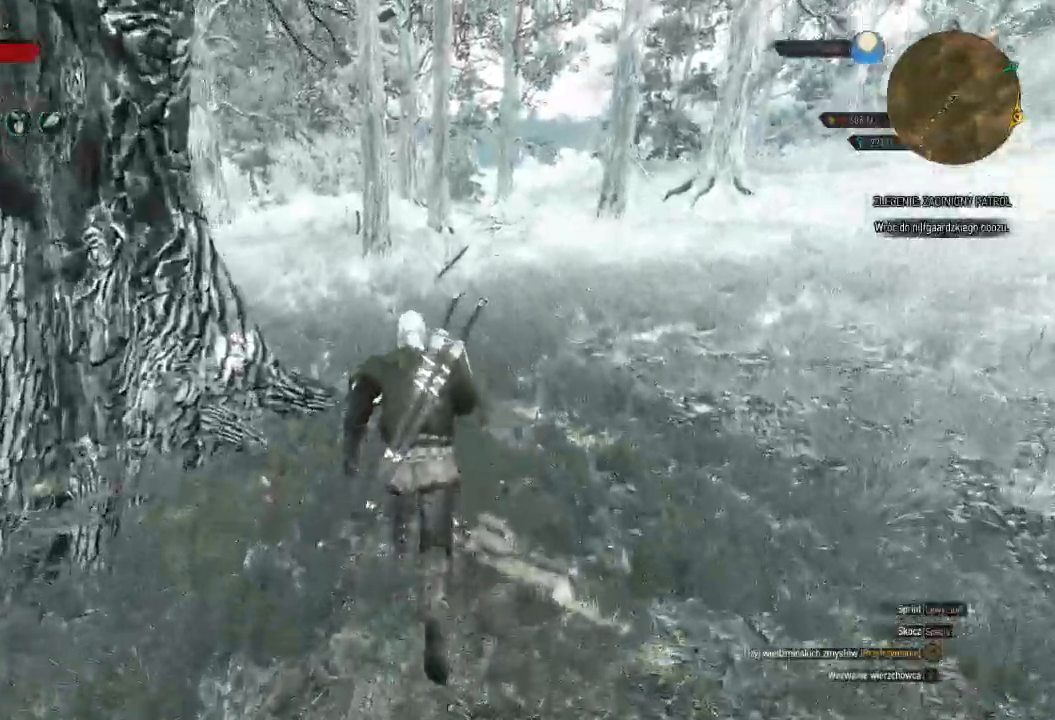
{"keys": ["w"], "mouse": [], "events": []}
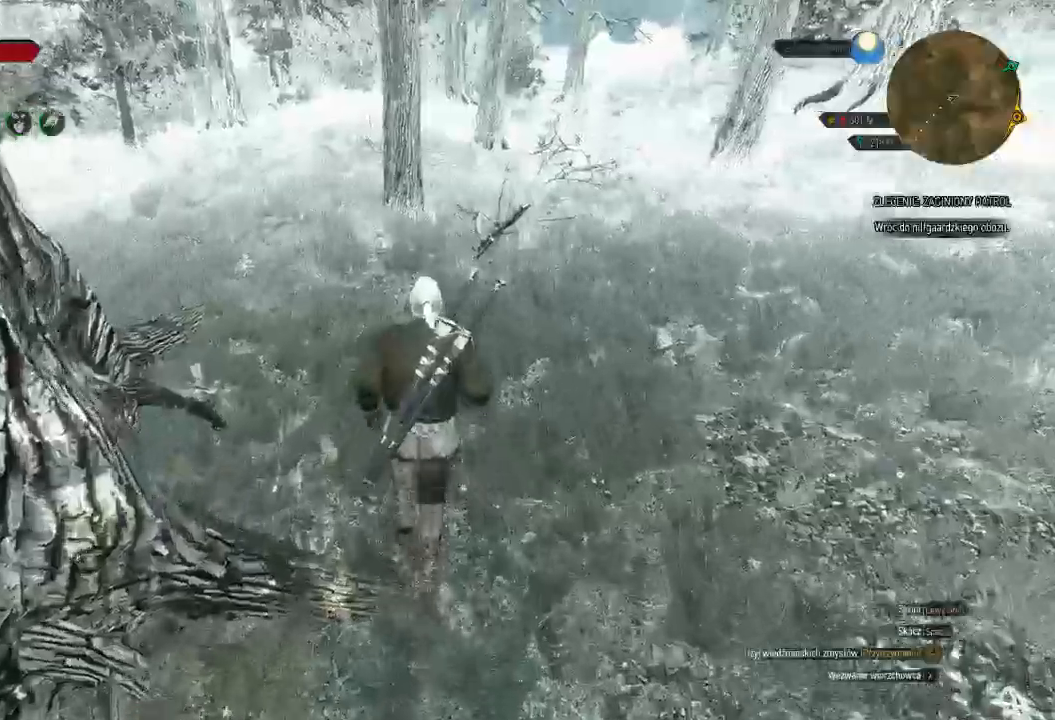
{"keys": ["shift", "w"], "mouse": [], "events": [[420, "shift", "down"]]}
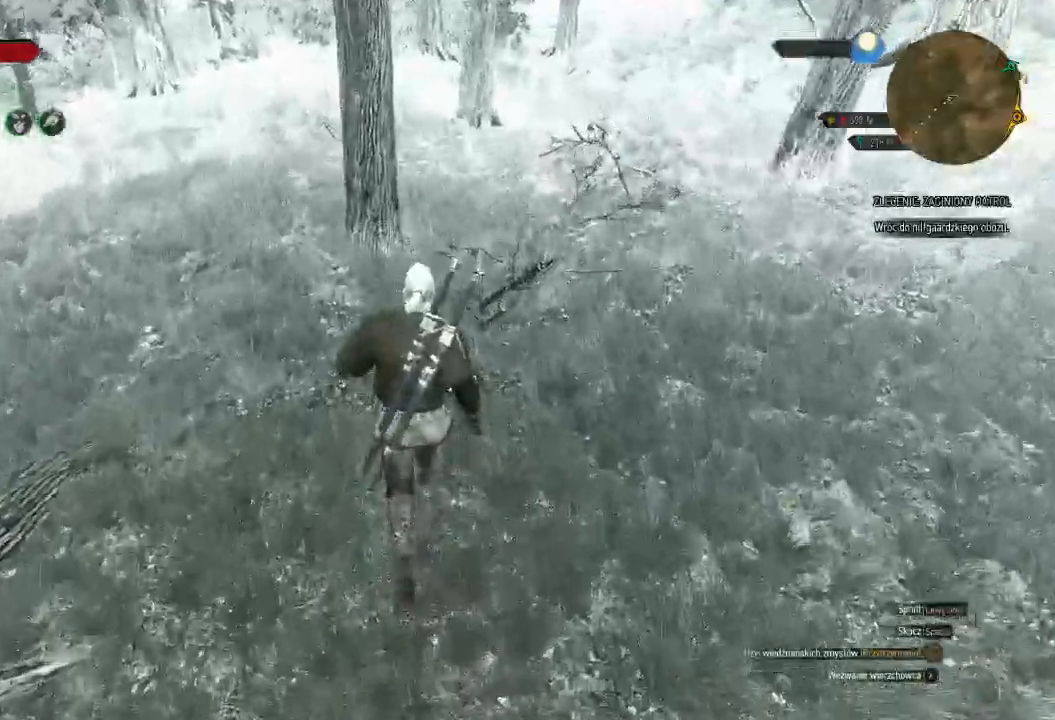
{"keys": ["shift", "w"], "mouse": [], "events": []}
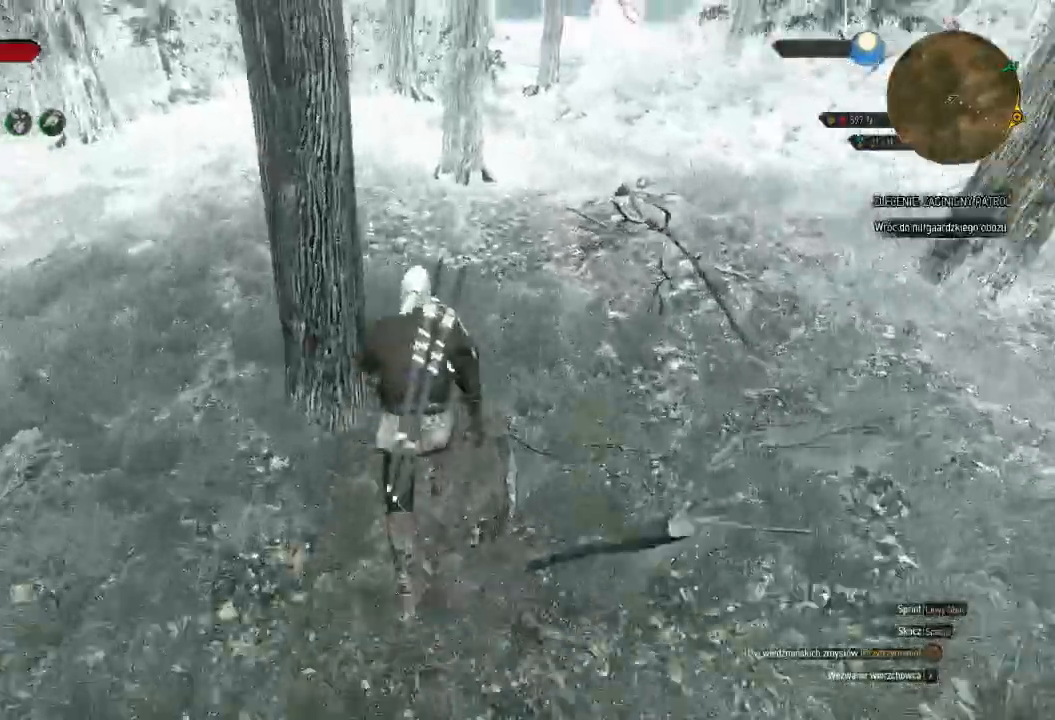
{"keys": ["shift", "w"], "mouse": [], "events": []}
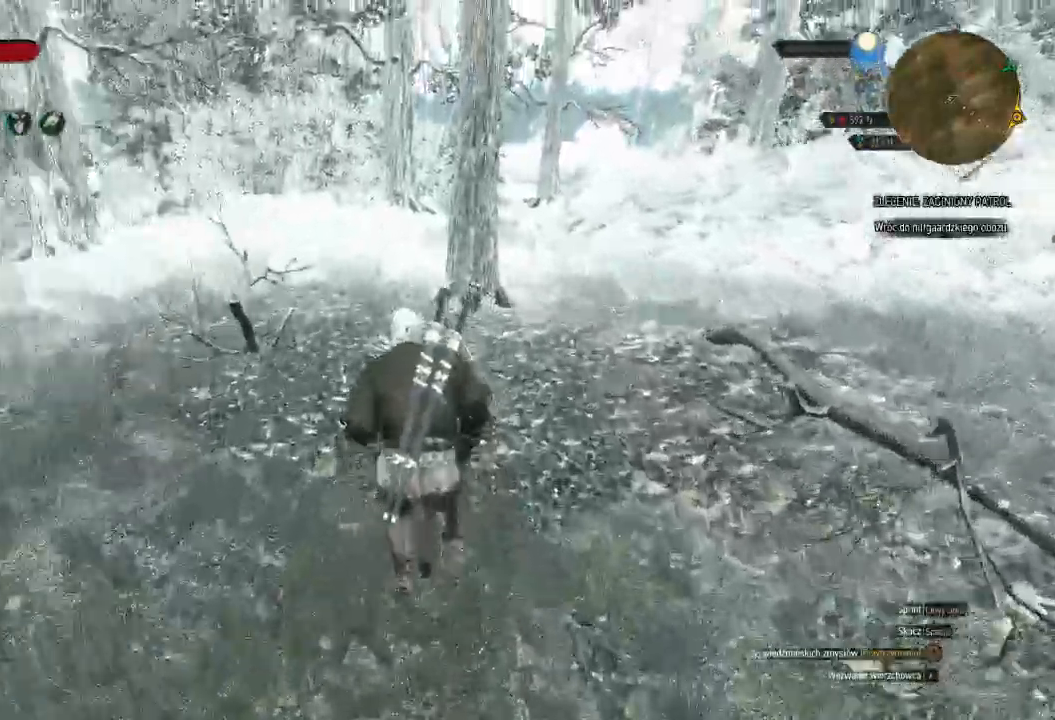
{"keys": ["shift", "w"], "mouse": [], "events": []}
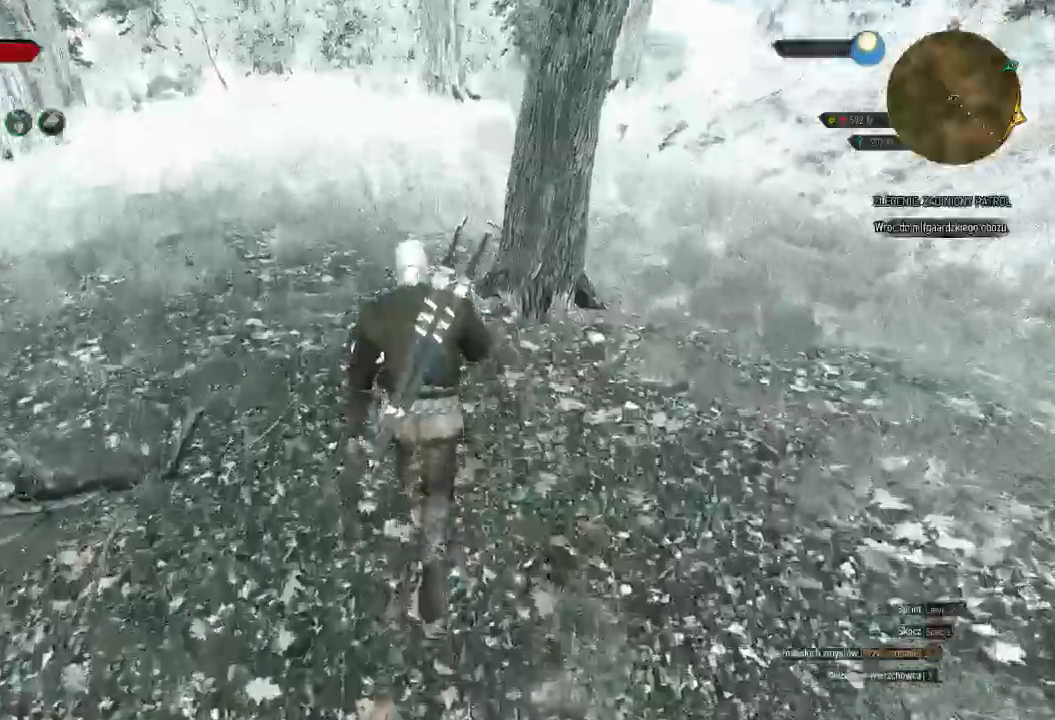
{"keys": ["shift", "w"], "mouse": [], "events": []}
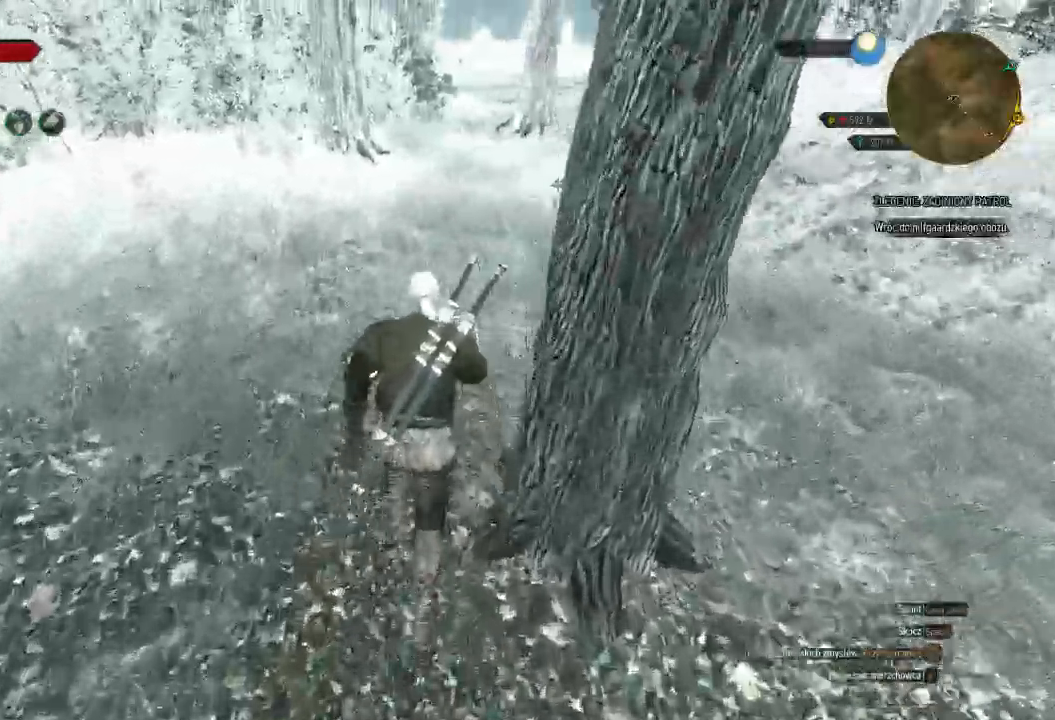
{"keys": ["shift", "w"], "mouse": [], "events": []}
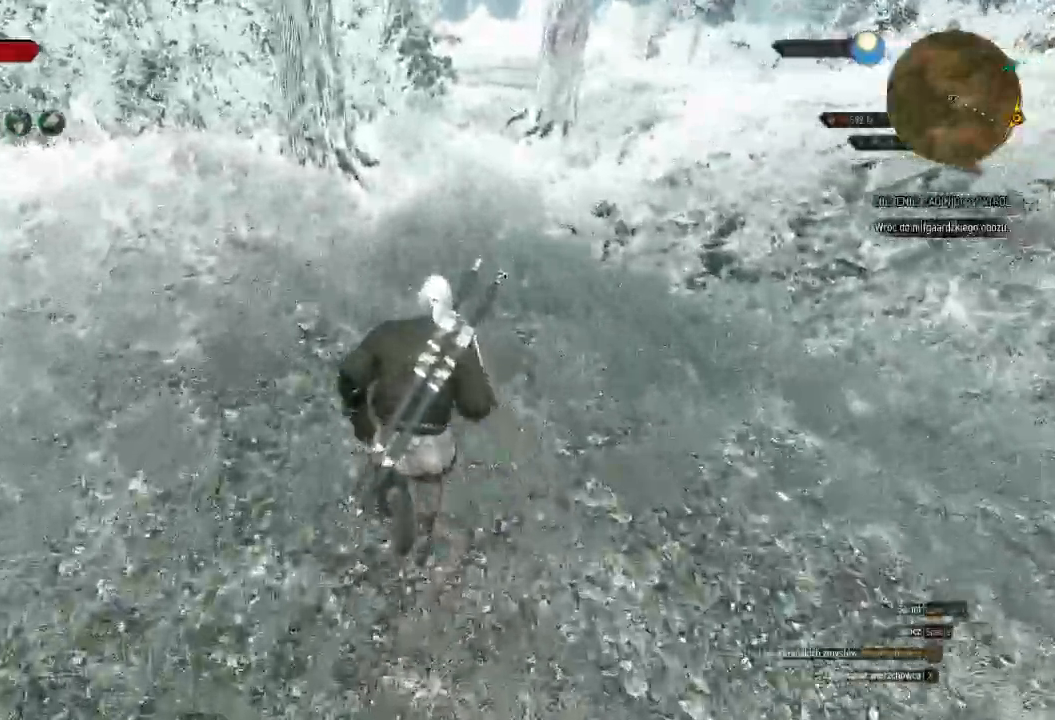
{"keys": ["shift", "w"], "mouse": [], "events": []}
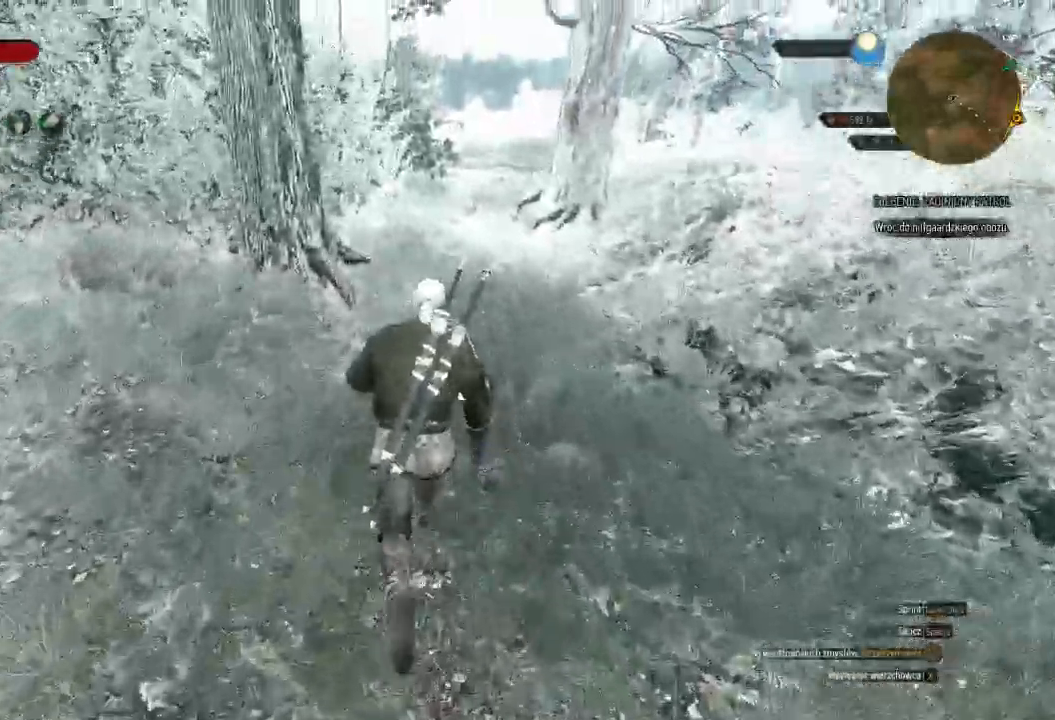
{"keys": ["d", "w"], "mouse": [], "events": [[220, "d", "down"], [440, "shift", "up"]]}
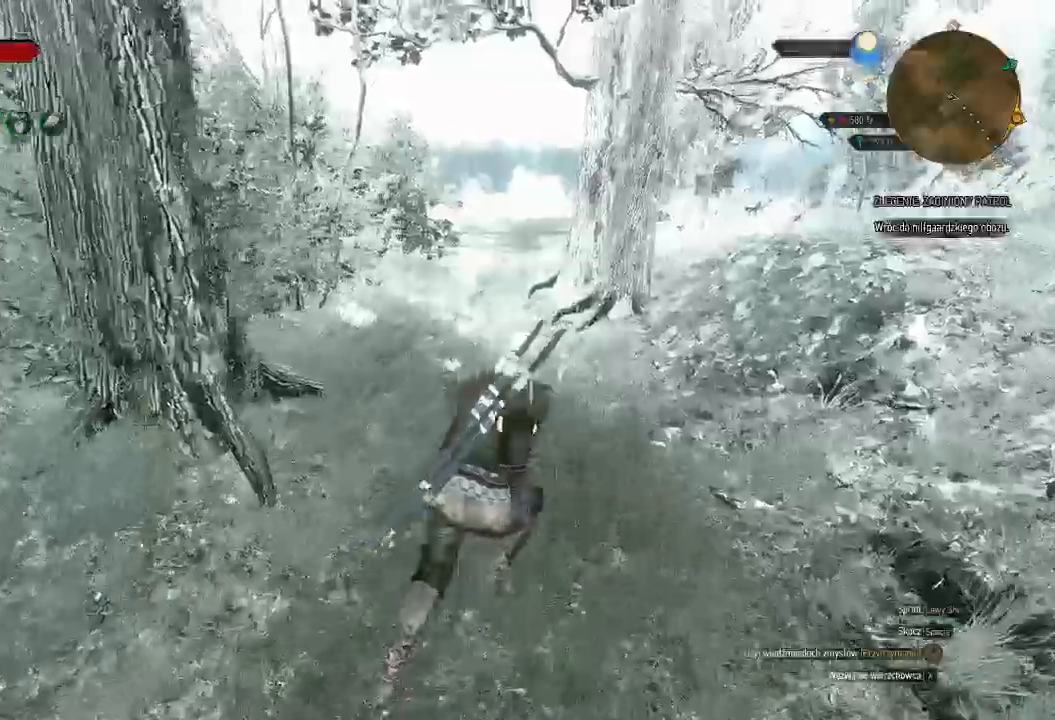
{"keys": ["w"], "mouse": [], "events": [[20, "d", "up"]]}
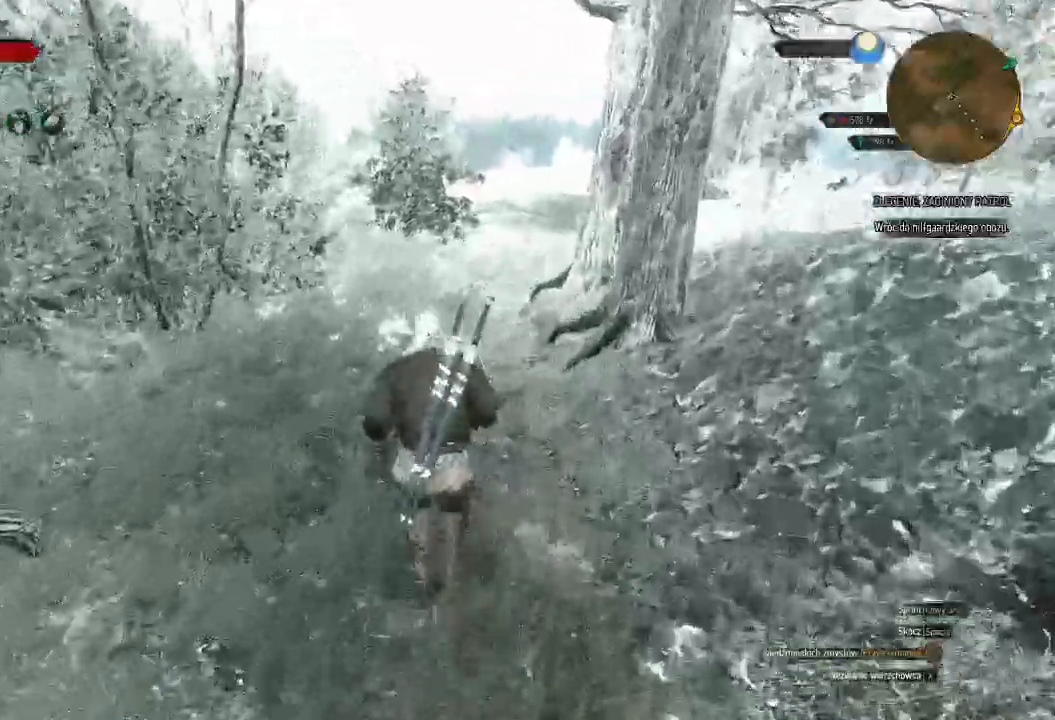
{"keys": ["w"], "mouse": [], "events": []}
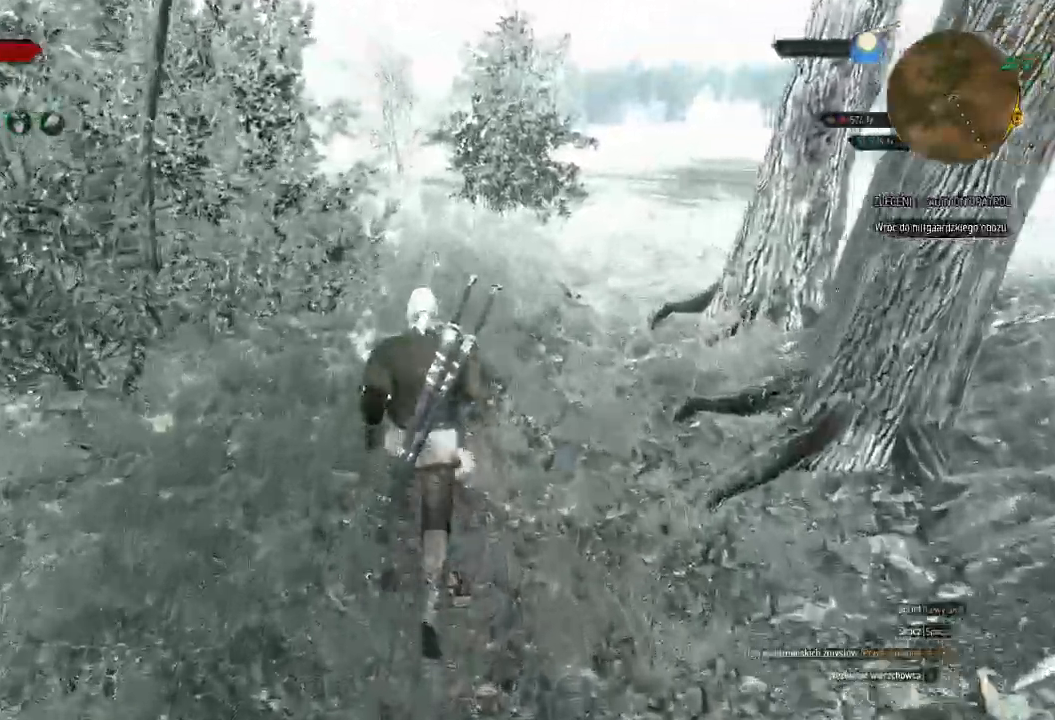
{"keys": ["shift", "w"], "mouse": [], "events": [[380, "shift", "down"]]}
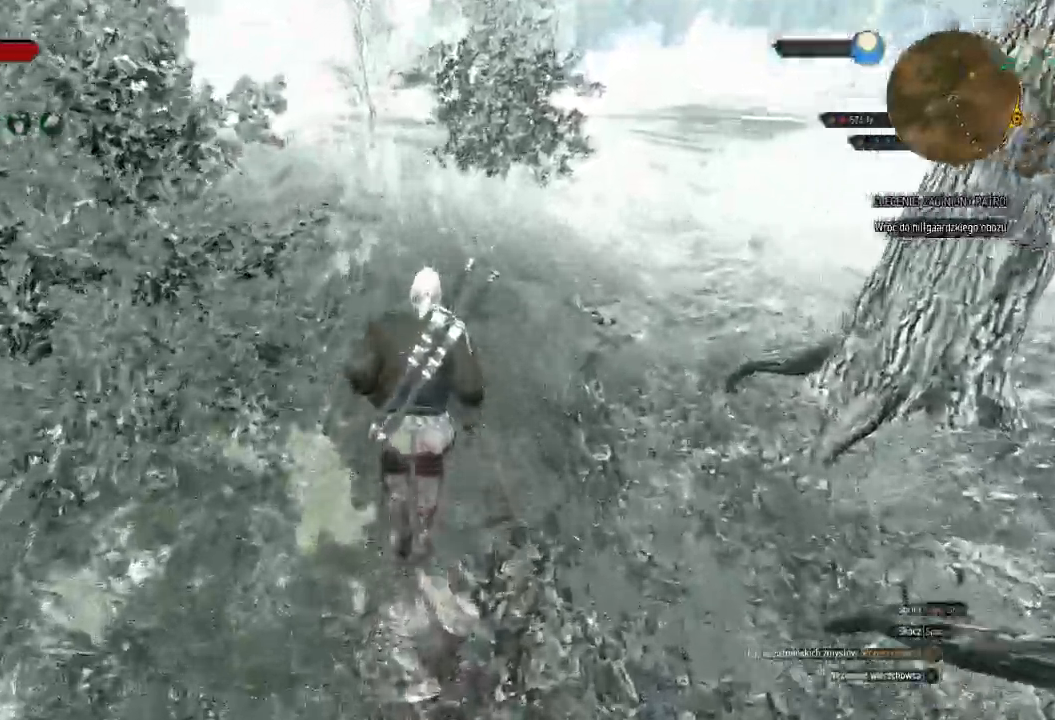
{"keys": ["shift", "w"], "mouse": [], "events": []}